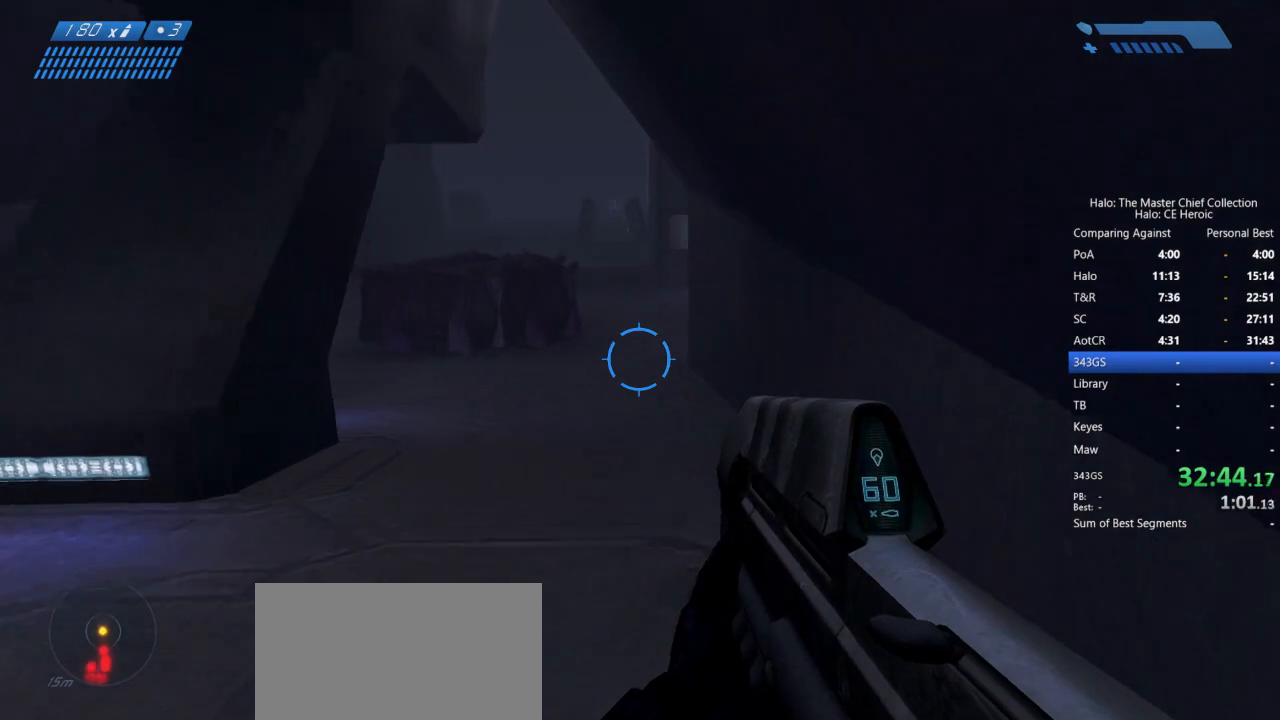
Gameplay with keyboard and mouse; each line is a JSON object with the keys and mouse buttons held at the frame after it. "events" lists presses ("down") and releases ("up") of "a", "alt", "c", "caps_lock", "ctrl", "d", "e", "escape", "f", "g", "q", "r", "s", "shift", "space", "tab", "v", "w", "x", "z", "mouse_left", "mouse_right", "mouse_mb4" and "mouse_mb5" between this image and that frame as [ms after this image, input, new state], when the widget could be followed in between. "mouse_left", "mouse_right", "mouse_mb4", "mouse_mb5" = the "left", "right", "mb4", "mb5" buttons of the "mouse" list. No other keys are recorded. Not read: mouse_move.
{"keys": ["w"], "mouse": [], "events": []}
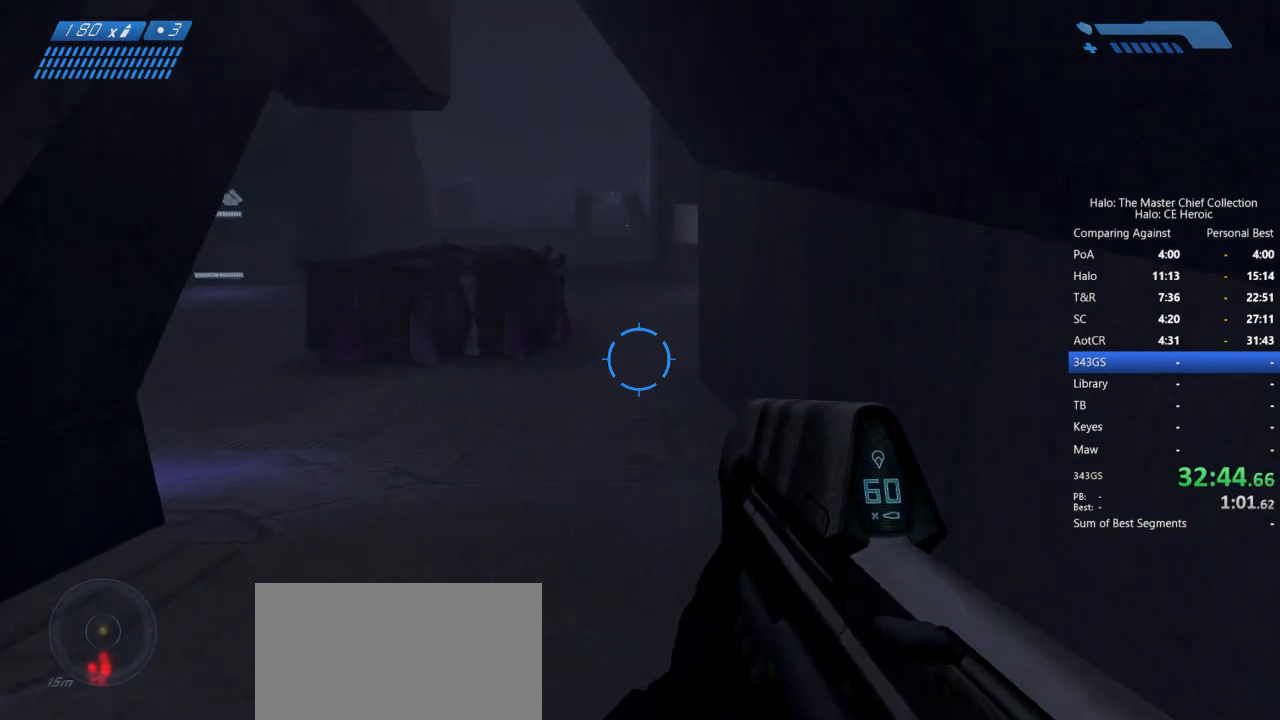
{"keys": ["w"], "mouse": [], "events": []}
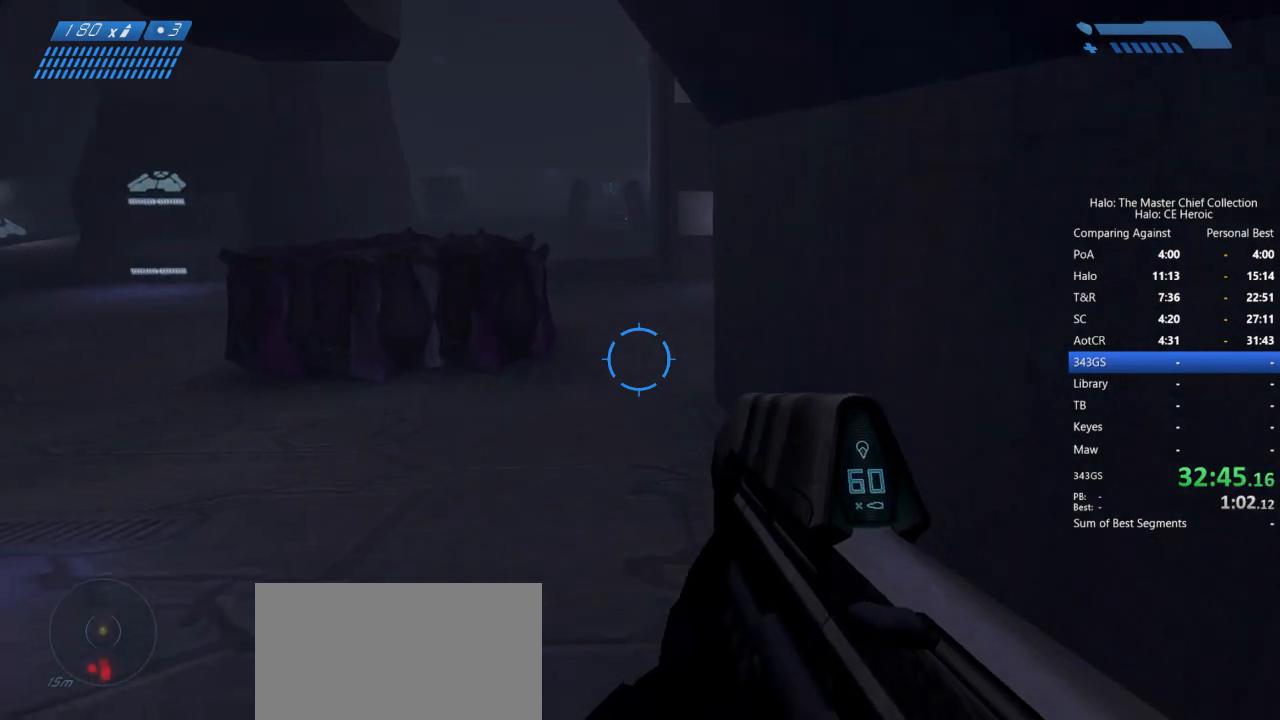
{"keys": ["w"], "mouse": [], "events": []}
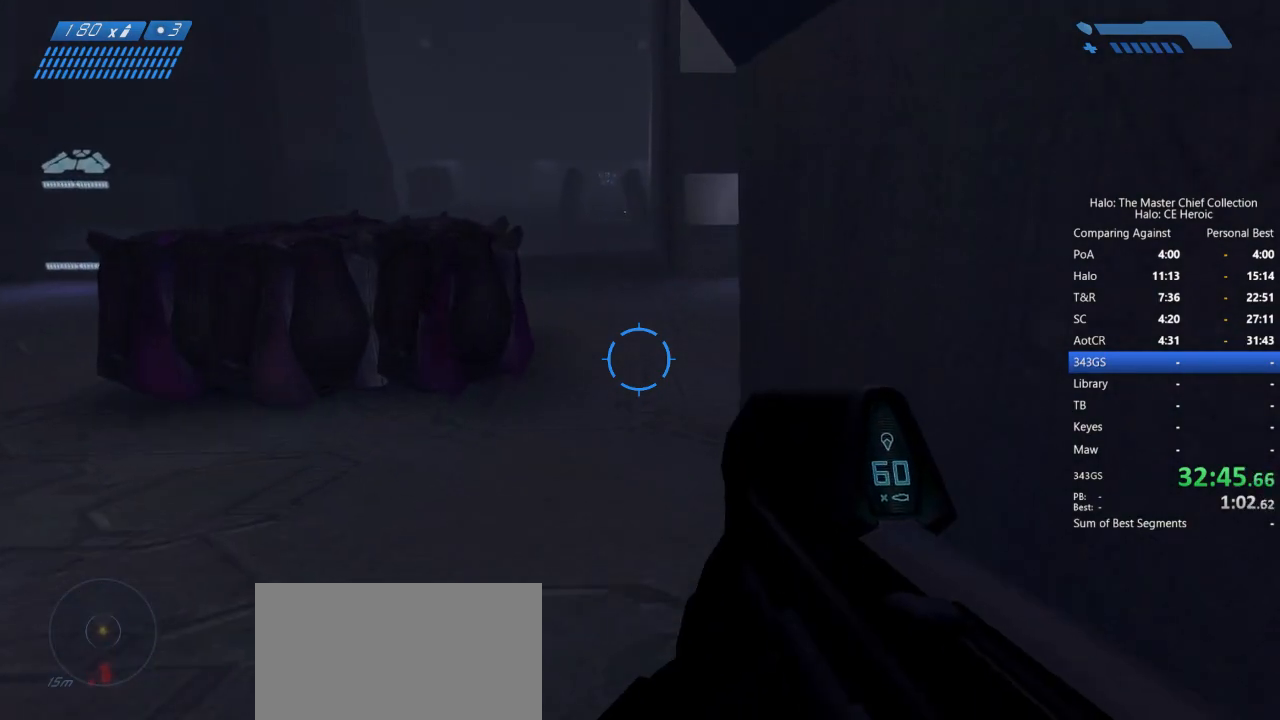
{"keys": ["w"], "mouse": [], "events": []}
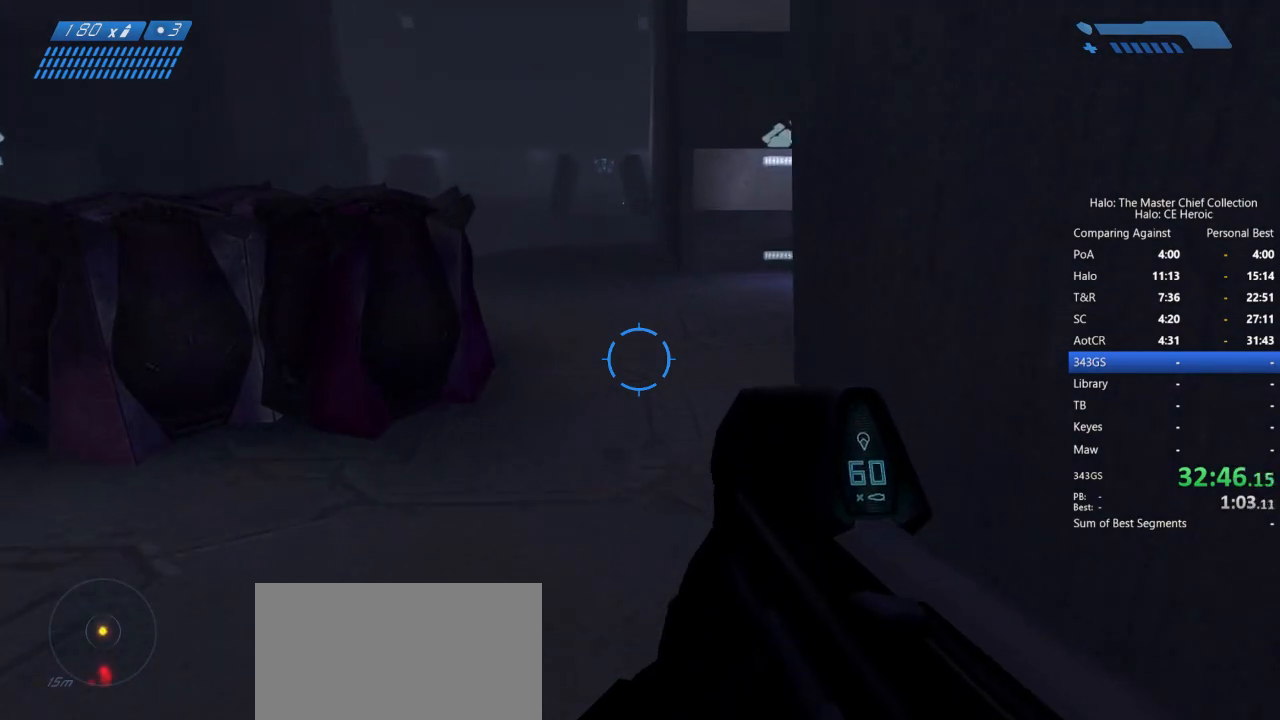
{"keys": ["w"], "mouse": [], "events": []}
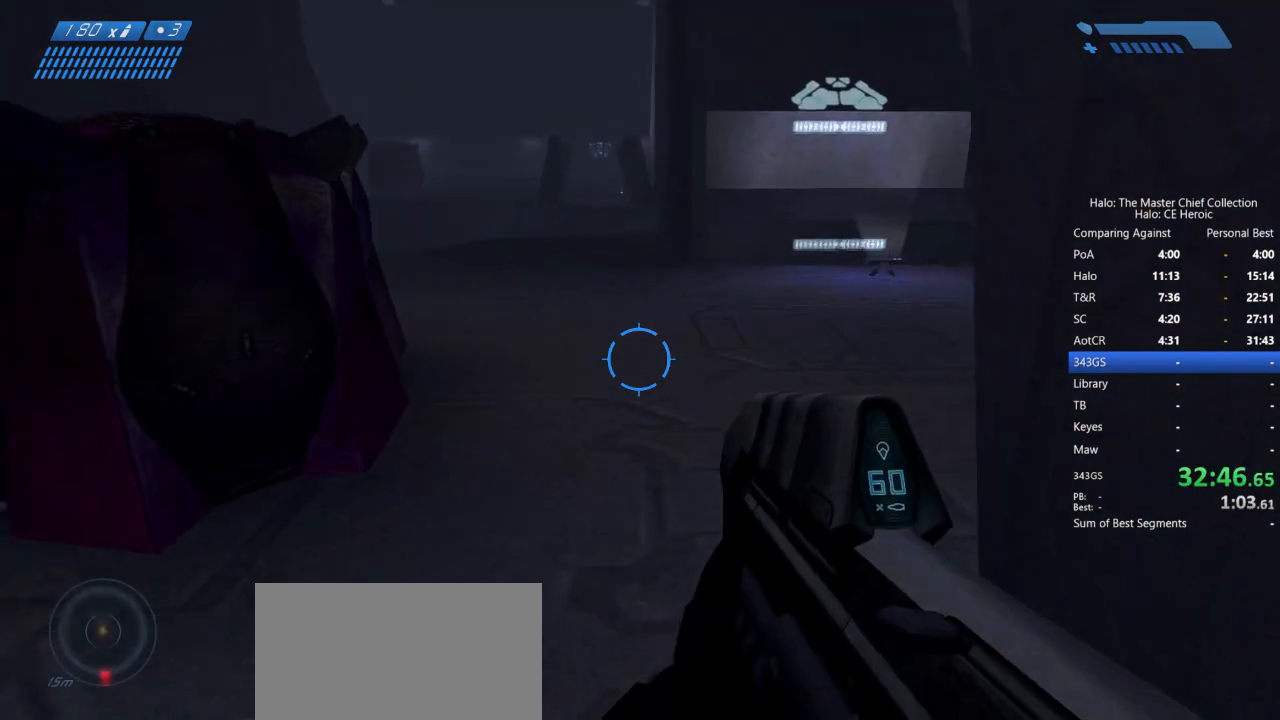
{"keys": ["w"], "mouse": [], "events": []}
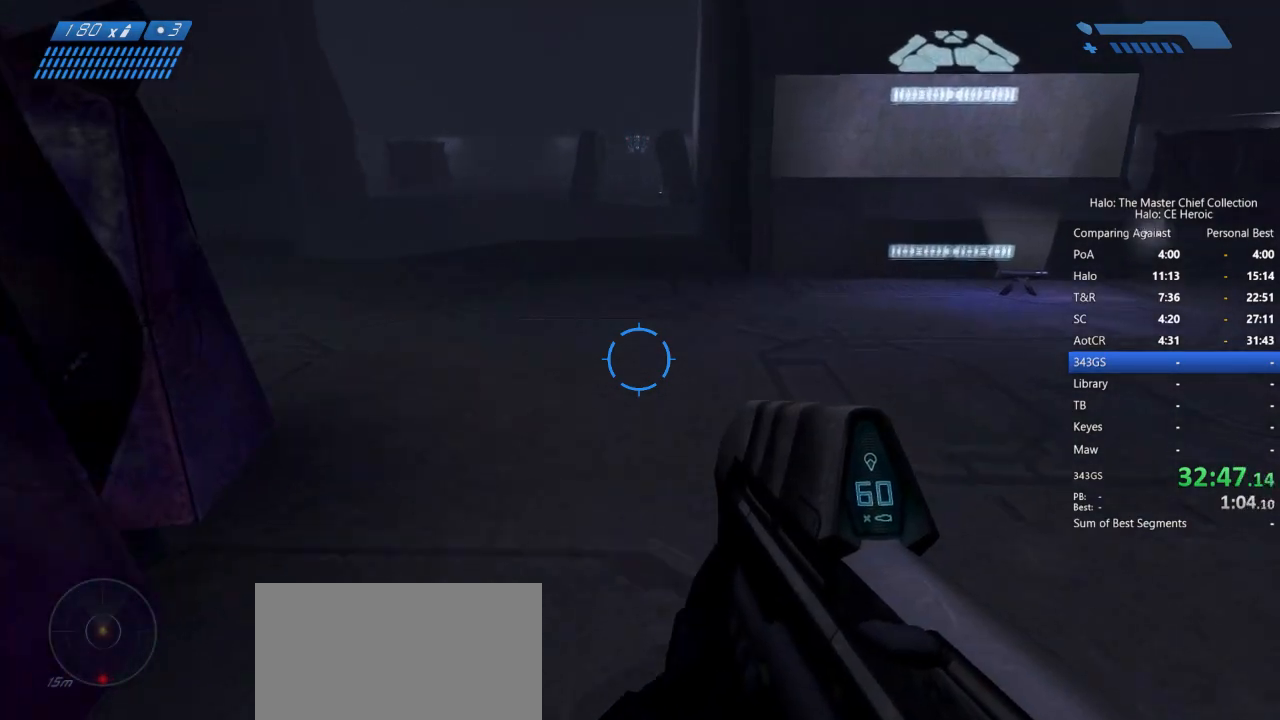
{"keys": ["w"], "mouse": [], "events": []}
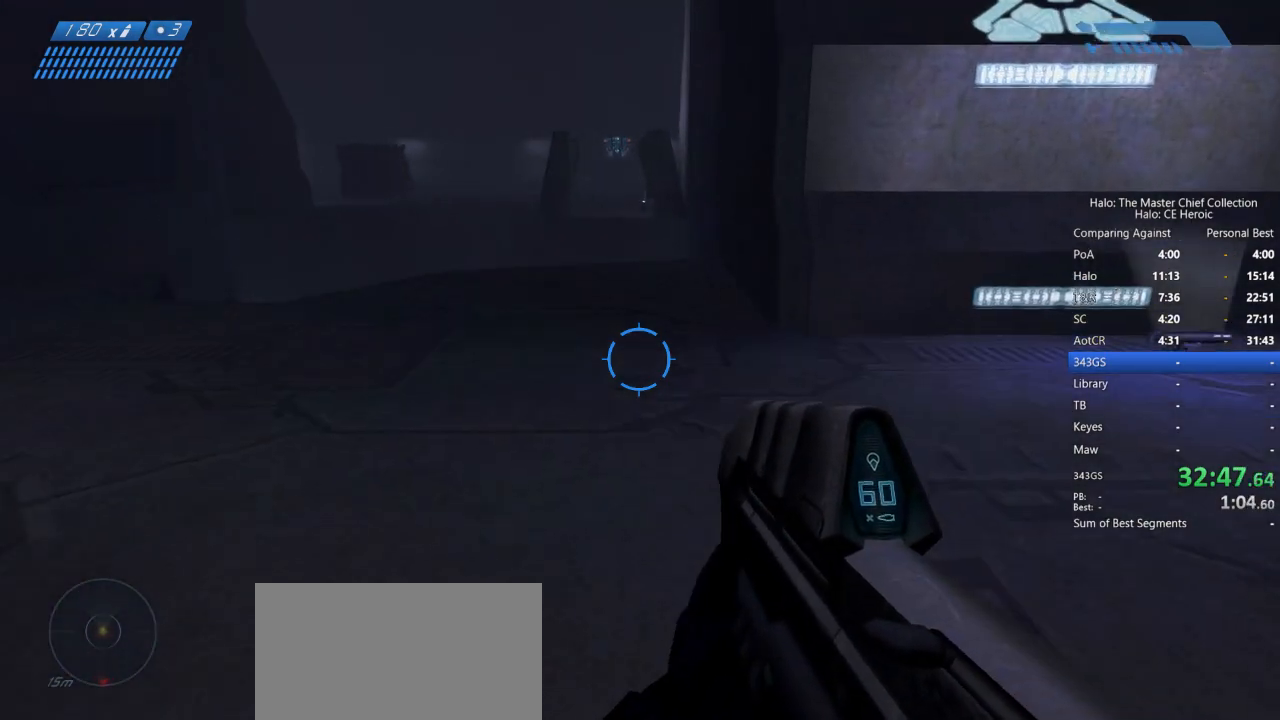
{"keys": ["w"], "mouse": [], "events": []}
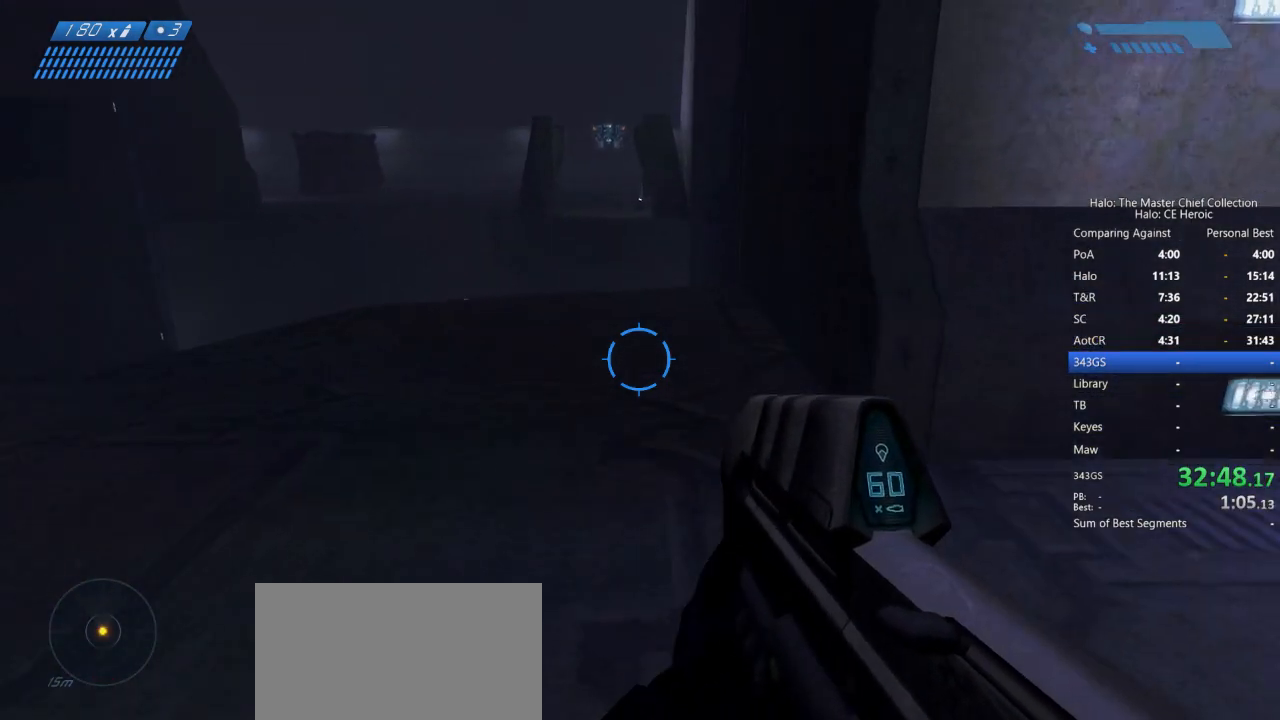
{"keys": ["w"], "mouse": [], "events": []}
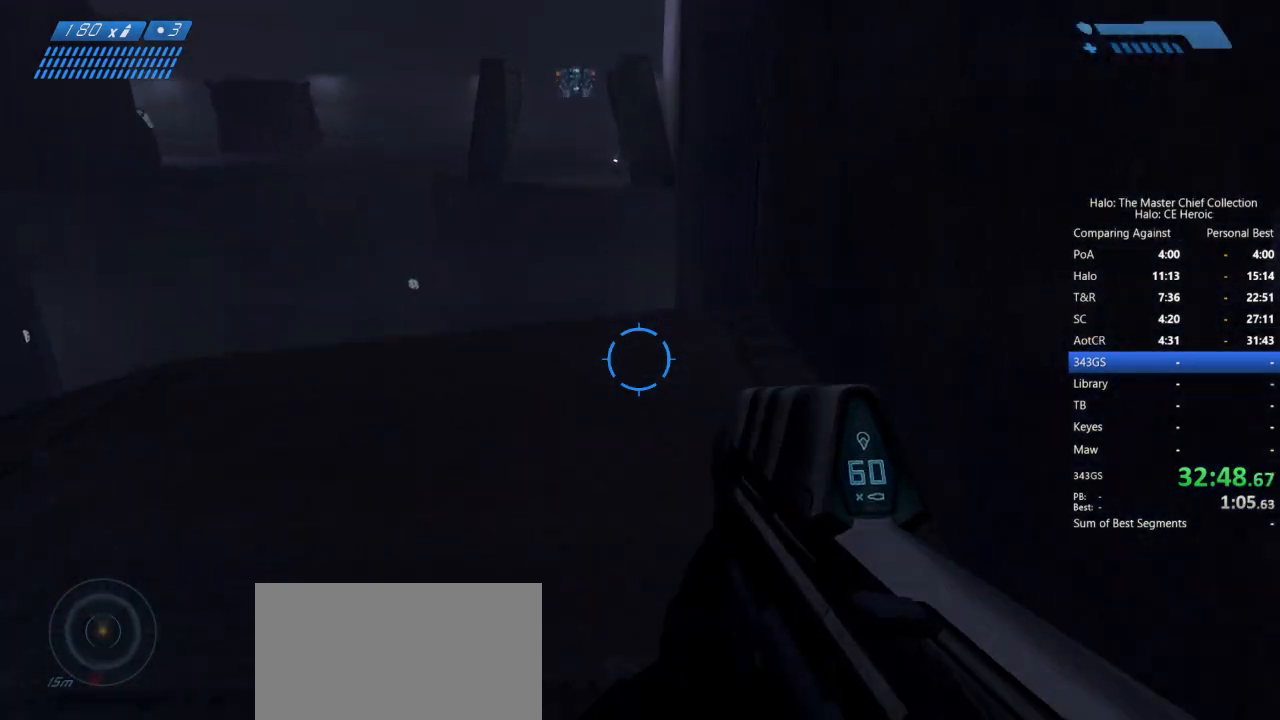
{"keys": [], "mouse": [], "events": [[367, "w", "up"]]}
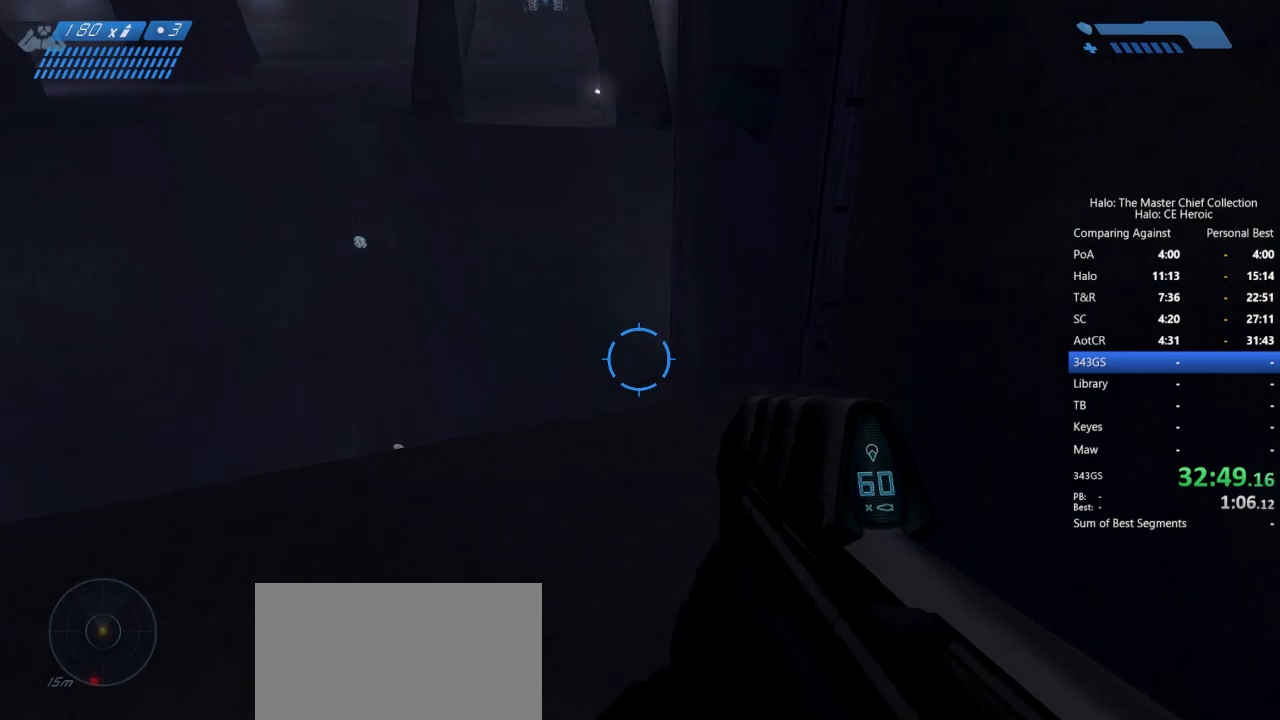
{"keys": [], "mouse": [], "events": [[333, "w", "down"], [383, "w", "up"]]}
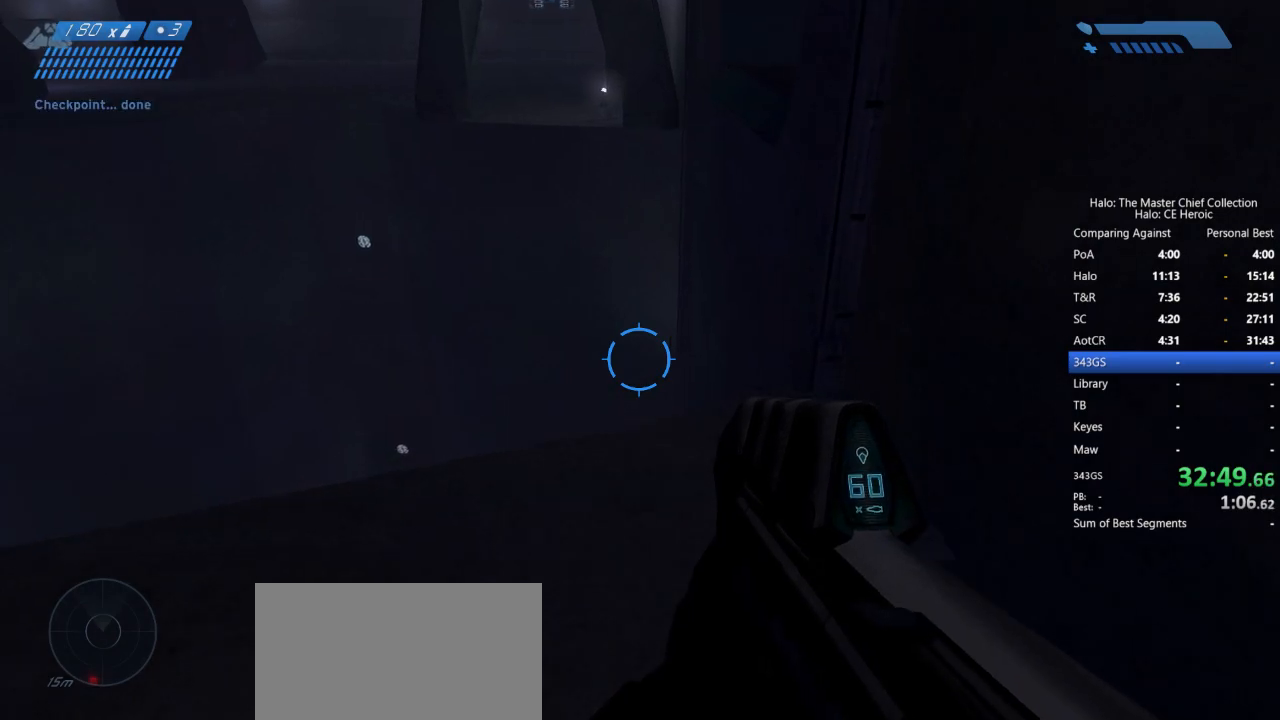
{"keys": ["w"], "mouse": [], "events": [[17, "w", "down"]]}
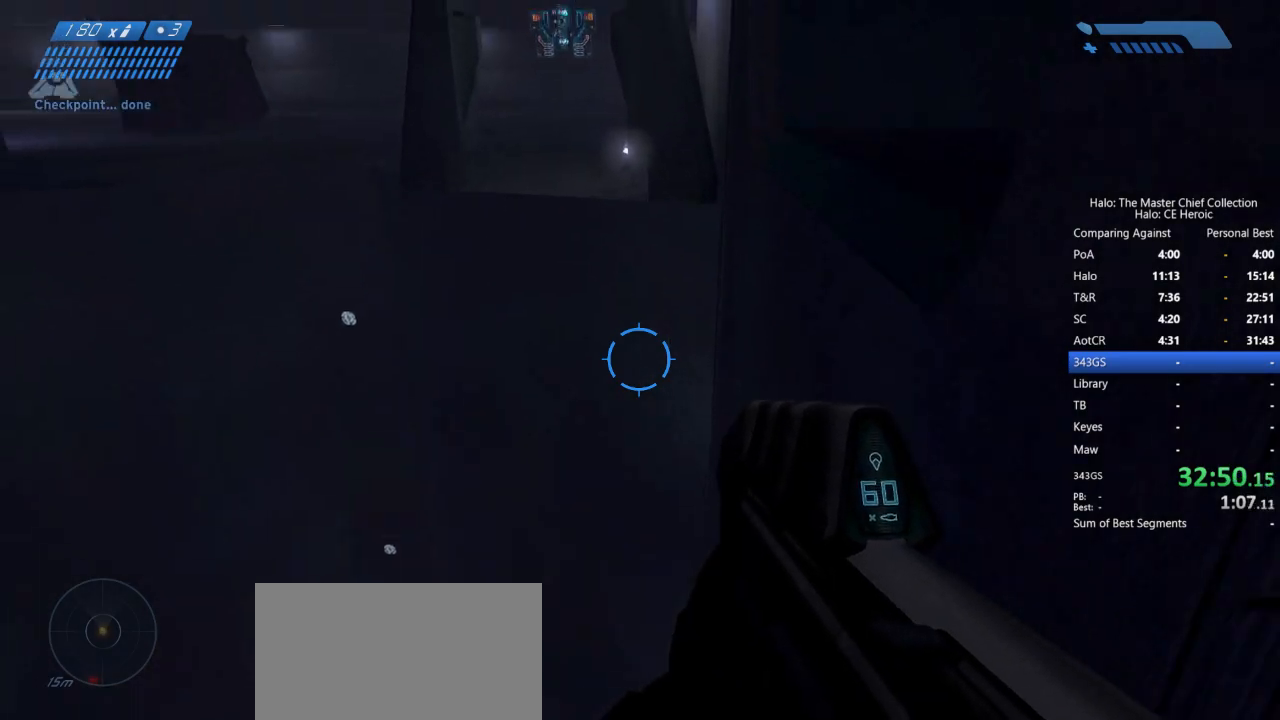
{"keys": ["space", "w"], "mouse": [], "events": [[33, "space", "down"]]}
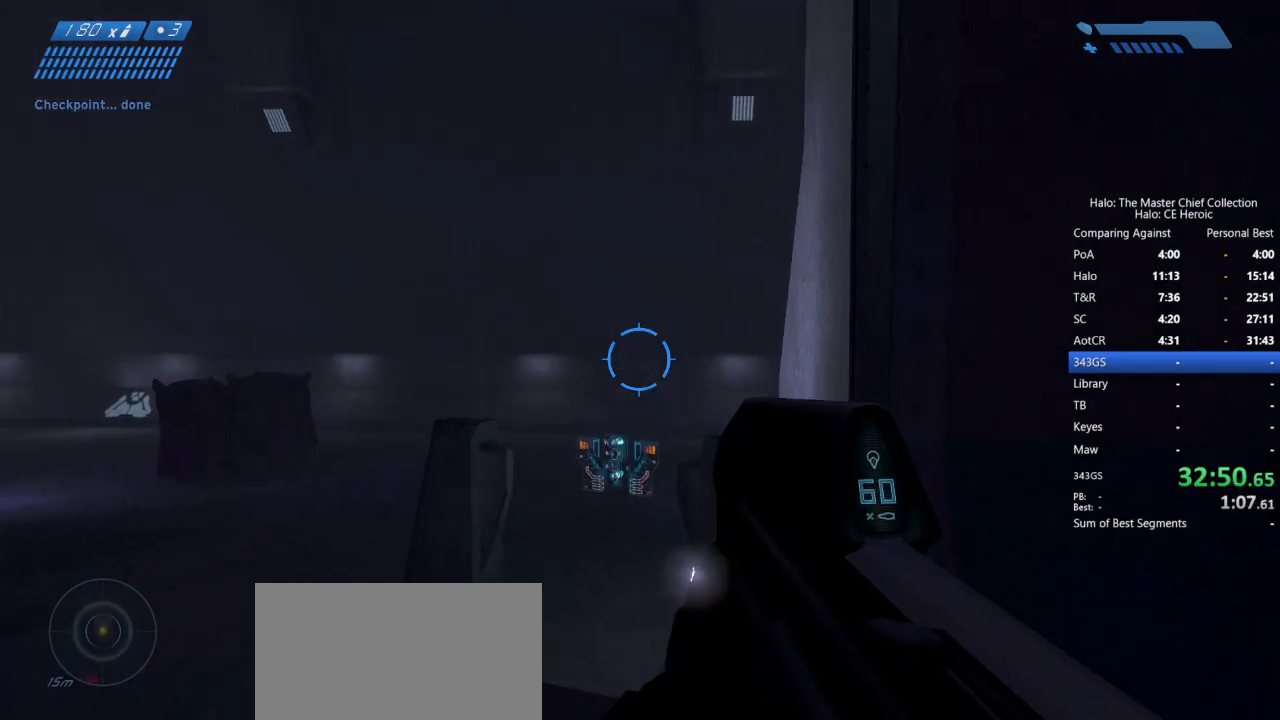
{"keys": ["e", "space", "w"], "mouse": [], "events": [[333, "e", "down"]]}
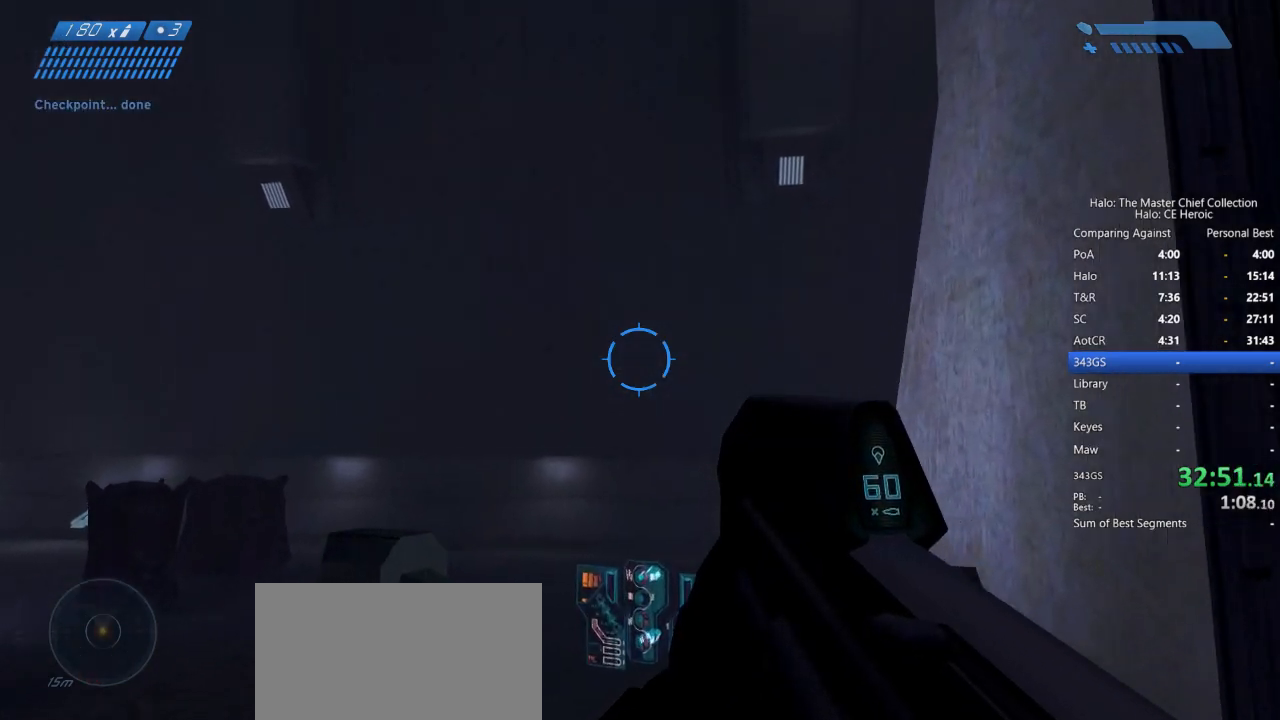
{"keys": ["e", "space", "w"], "mouse": [], "events": []}
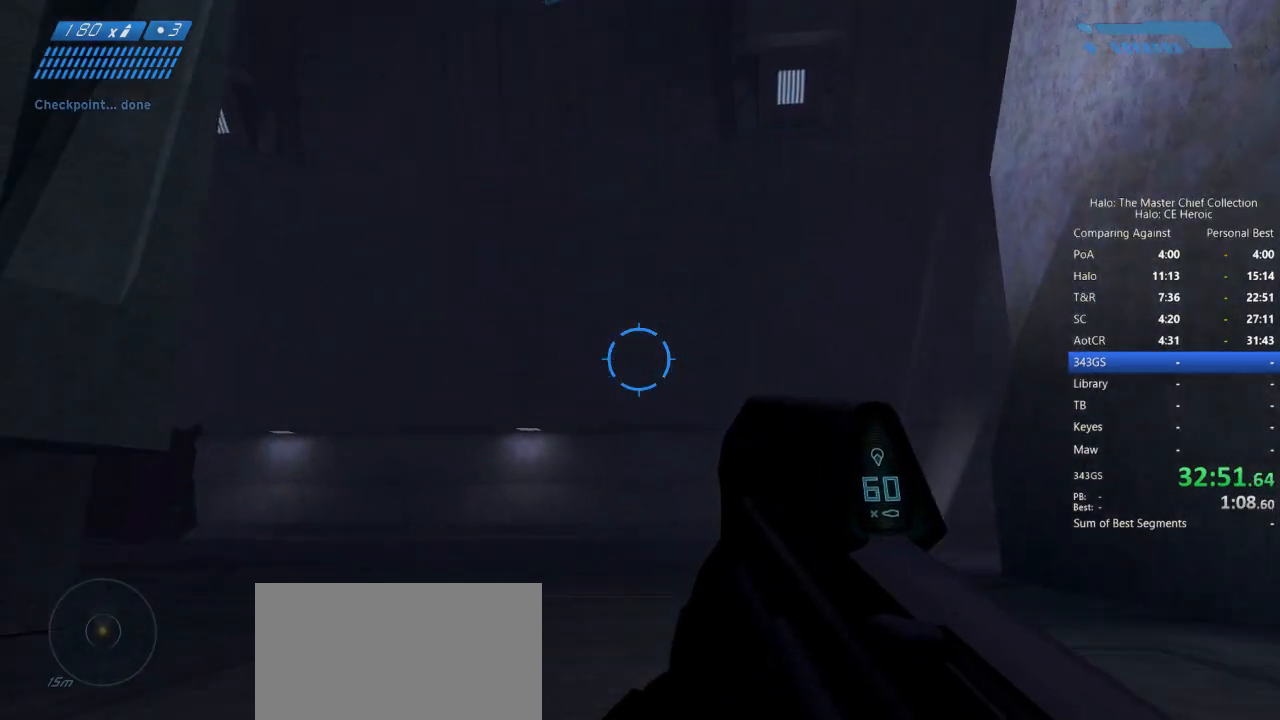
{"keys": [], "mouse": [], "events": [[233, "space", "up"], [233, "w", "up"], [367, "e", "up"]]}
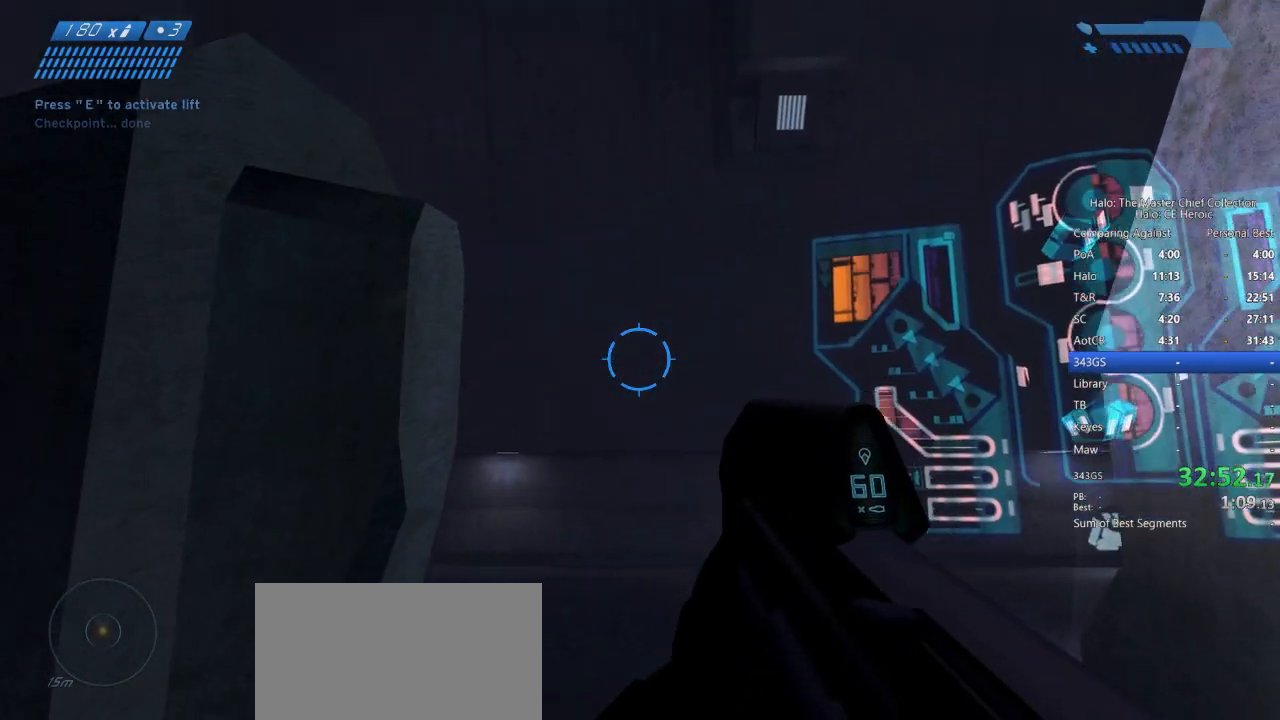
{"keys": ["a", "w"], "mouse": [], "events": [[250, "a", "down"], [333, "w", "down"]]}
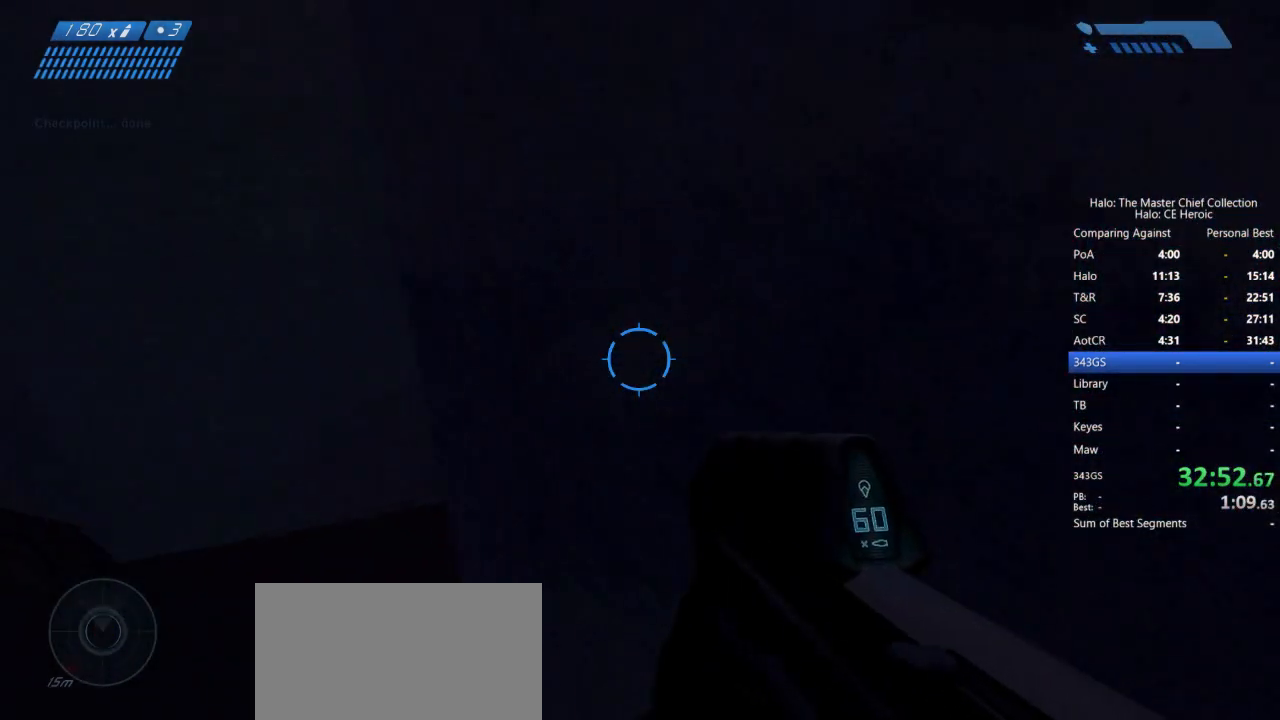
{"keys": ["a", "w"], "mouse": [], "events": []}
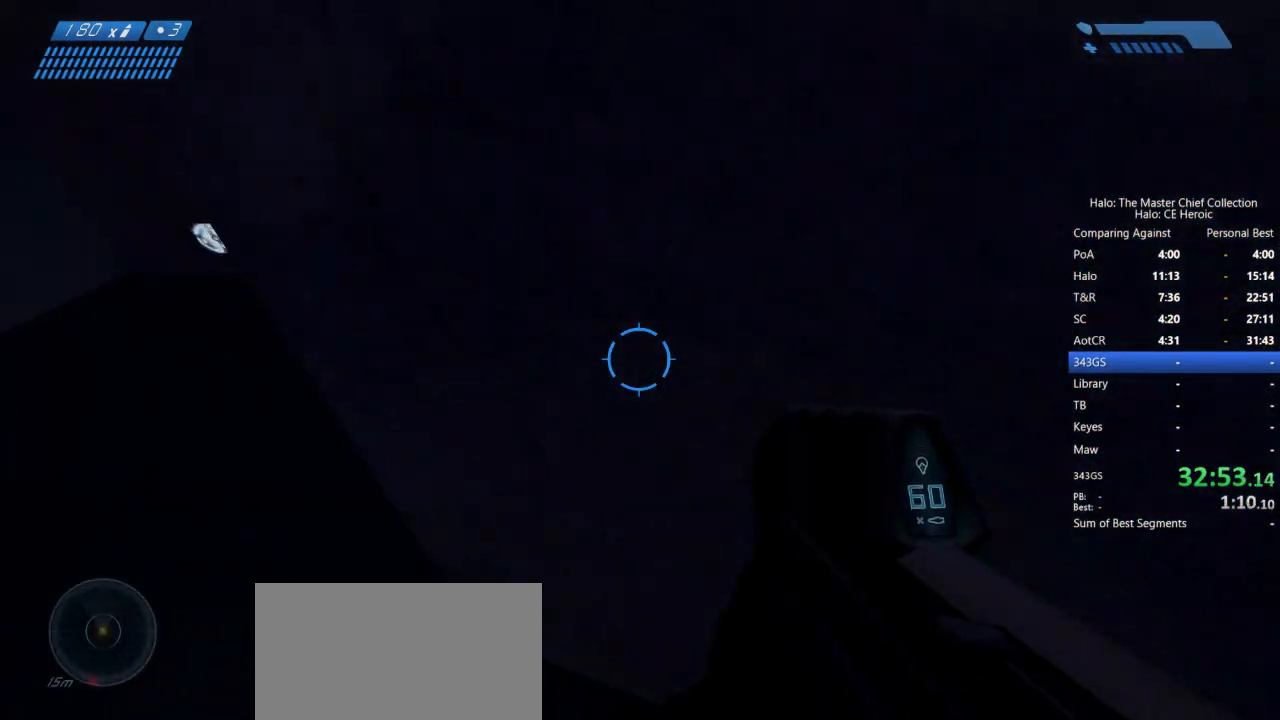
{"keys": ["a", "w"], "mouse": [], "events": []}
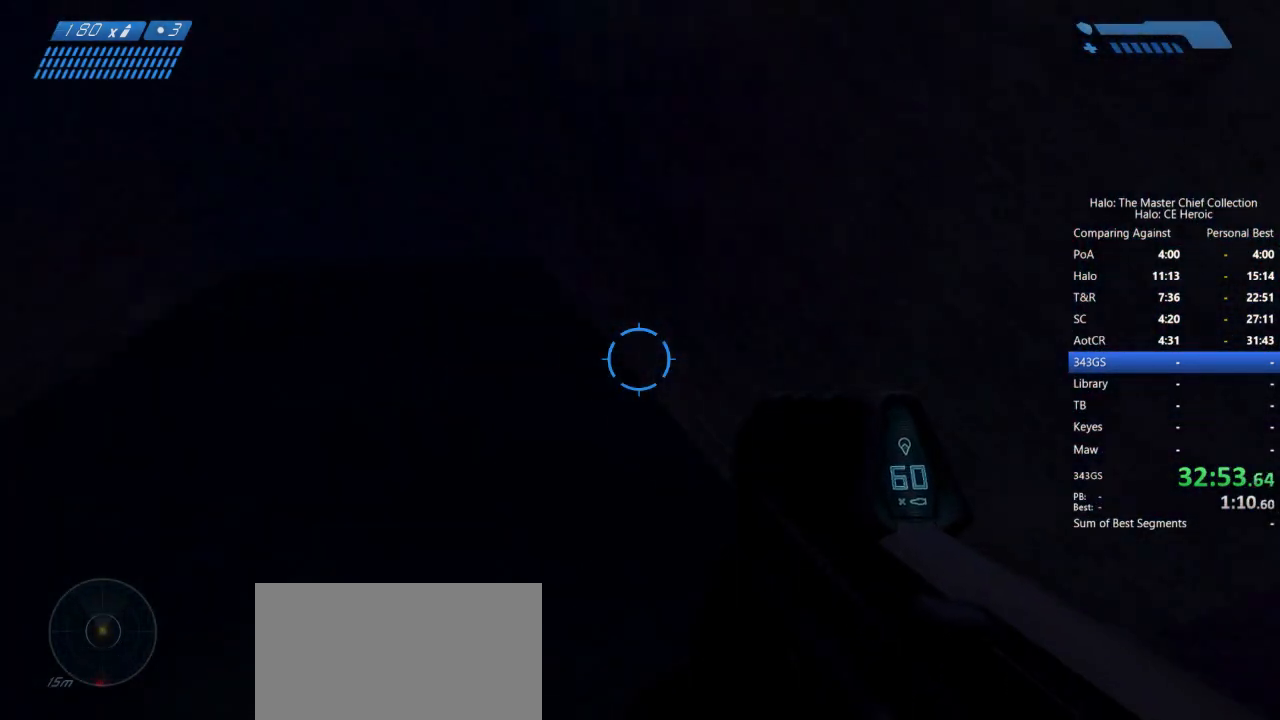
{"keys": ["w"], "mouse": [], "events": [[150, "a", "up"]]}
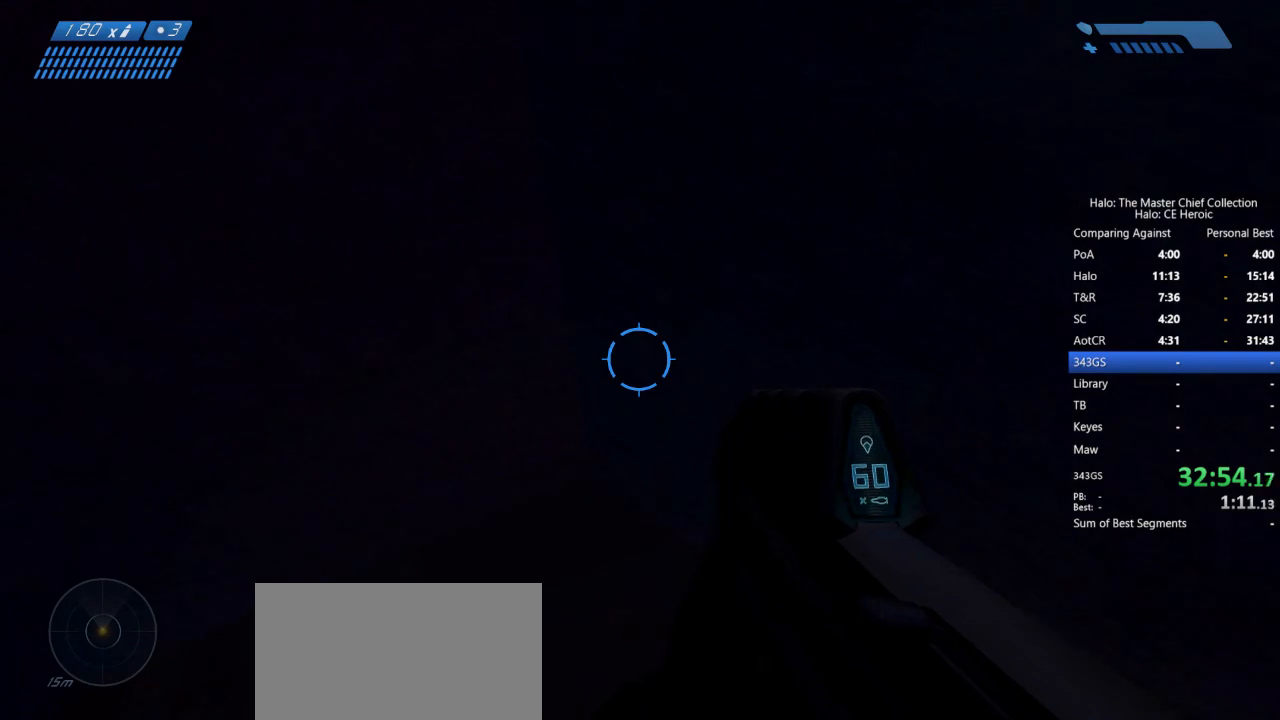
{"keys": [], "mouse": [], "events": [[450, "w", "up"]]}